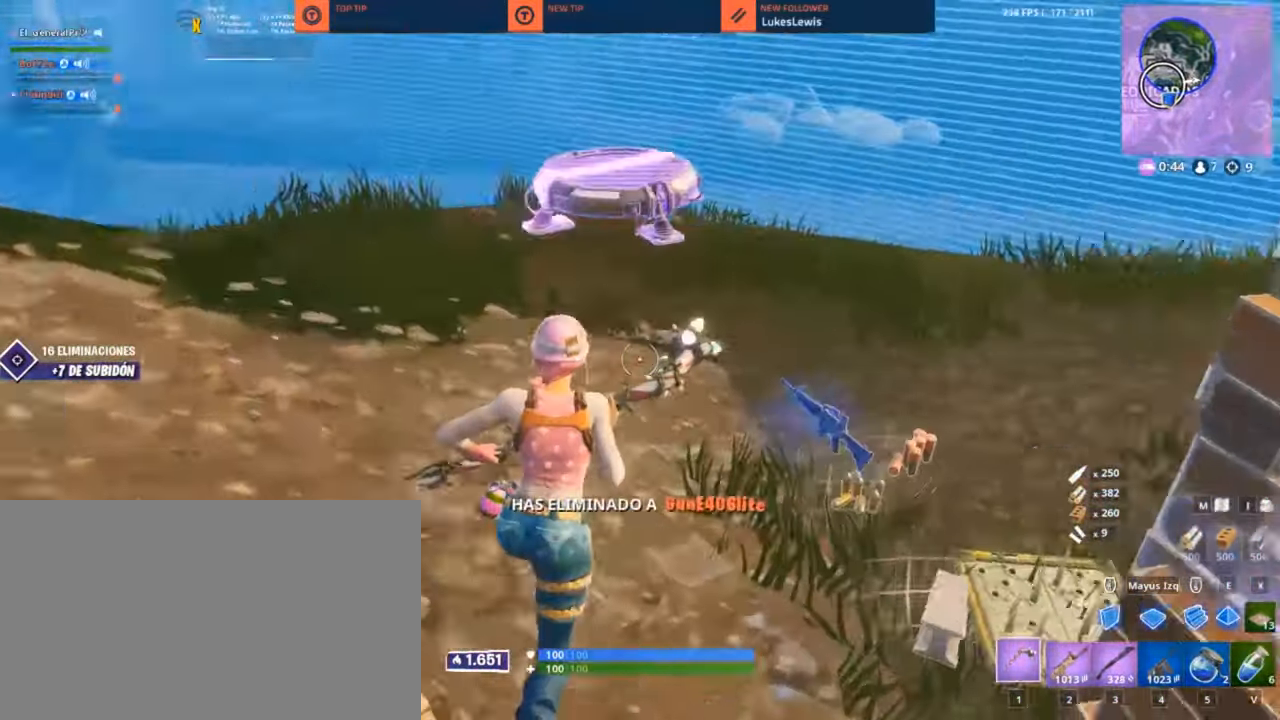
Gameplay with keyboard and mouse; each line is a JSON object with the keys and mouse buttons held at the frame after it. "events" lists presses ("down") and releases ("up") of "1", "2", "3", "4", "5", "a", "alt", "c", "caps_lock", "ctrl", "d", "e", "f", "g", "q", "r", "s", "shift", "space", "t", "tab", "v", "w", "x", "z", "mouse_left", "mouse_wheel" and "mouse_right" between this image and that frame as [ms after this image, input, new state], when the widget could be followed in between. "mouse_left", "mouse_wheel", "mouse_right" = the "left", "wheel", "right" buttons of the "mouse" list. No other keys are recorded. "wheel" means that the mouse wheel is clicked or scrolled. "mouse_move" is the direction in which the mouse moves at that frame (one of eight, or "still"), when it could be read.
{"keys": ["w"], "mouse": [], "mouse_move": "up", "events": [[133, "3", "down"], [217, "3", "up"]]}
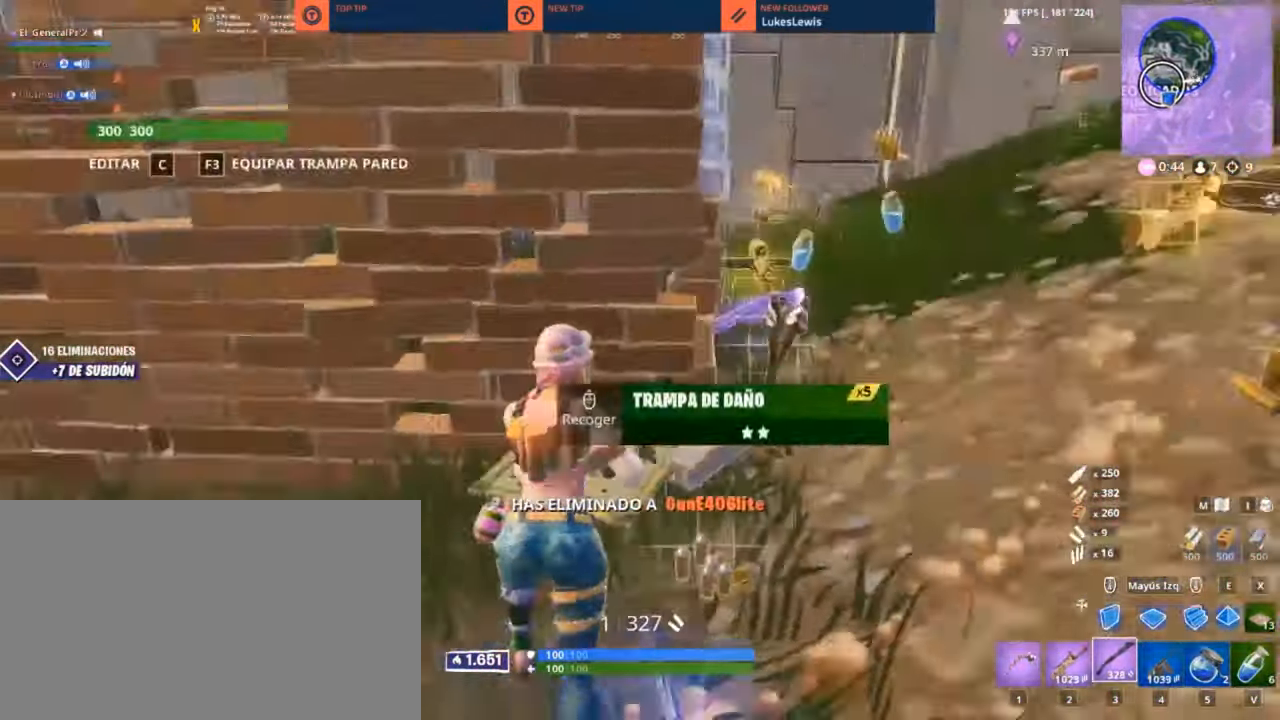
{"keys": ["w"], "mouse": [], "mouse_move": "up", "events": [[134, "r", "down"], [234, "r", "up"], [317, "r", "down"], [434, "r", "up"]]}
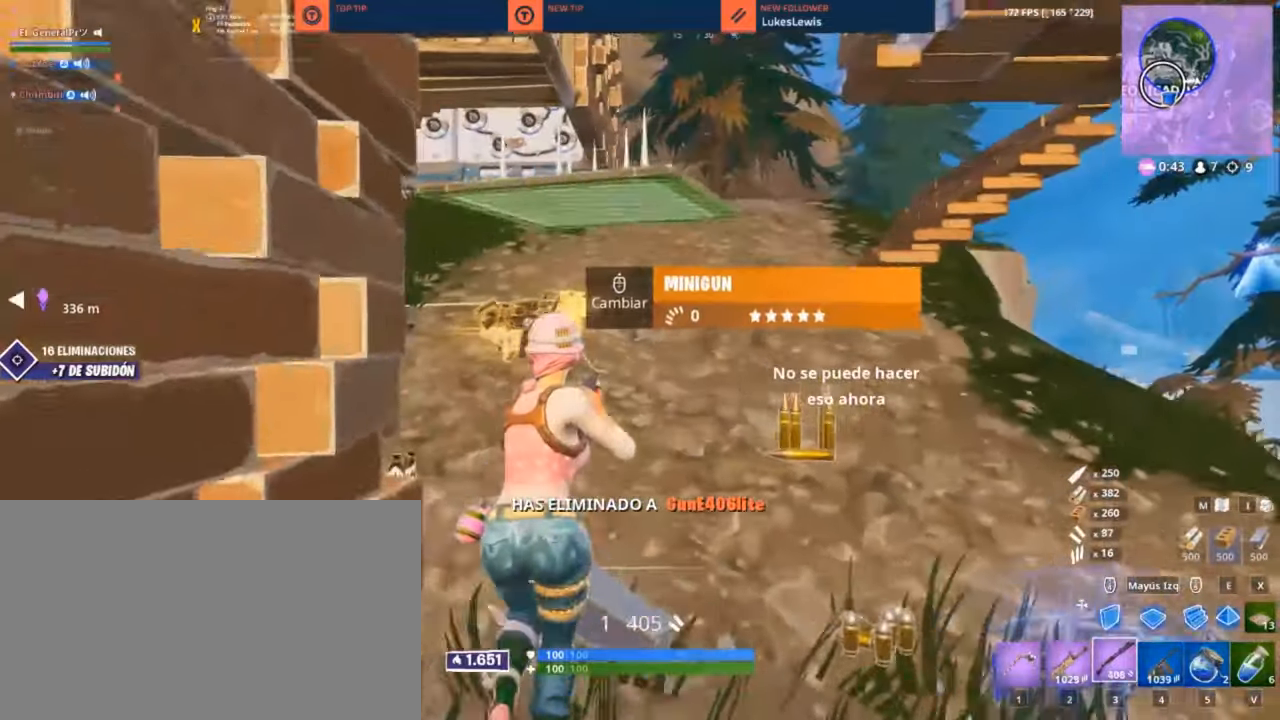
{"keys": ["a", "w"], "mouse": [], "mouse_move": "left", "events": [[200, "f", "down"], [284, "f", "up"], [334, "a", "down"]]}
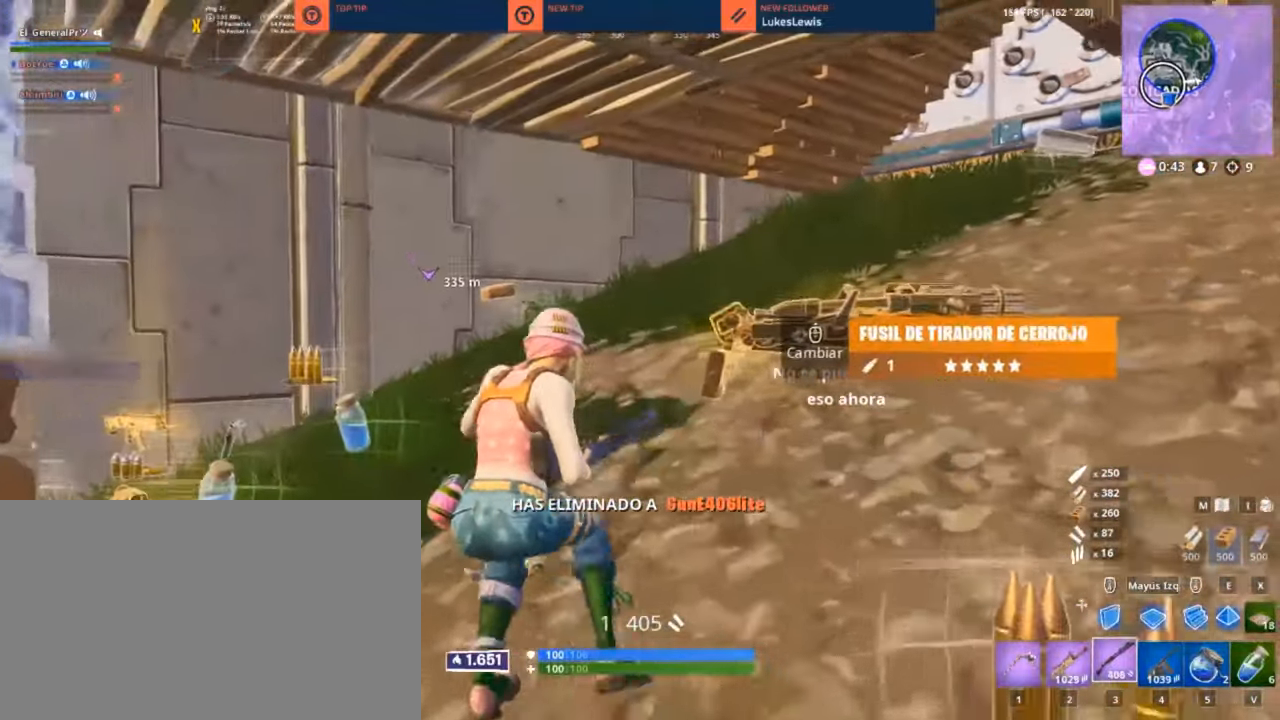
{"keys": ["a", "w"], "mouse": [], "mouse_move": "left", "events": []}
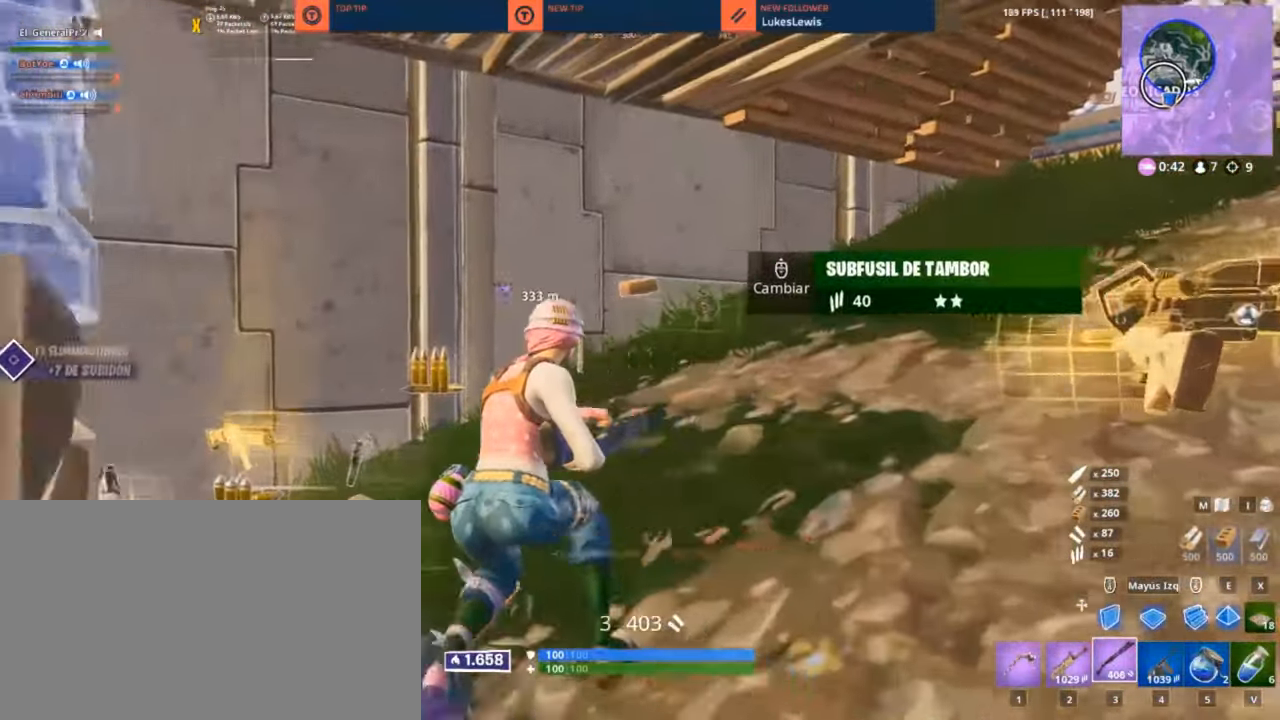
{"keys": ["a", "w"], "mouse": [], "mouse_move": "still", "events": [[234, "space", "down"], [267, "space", "up"]]}
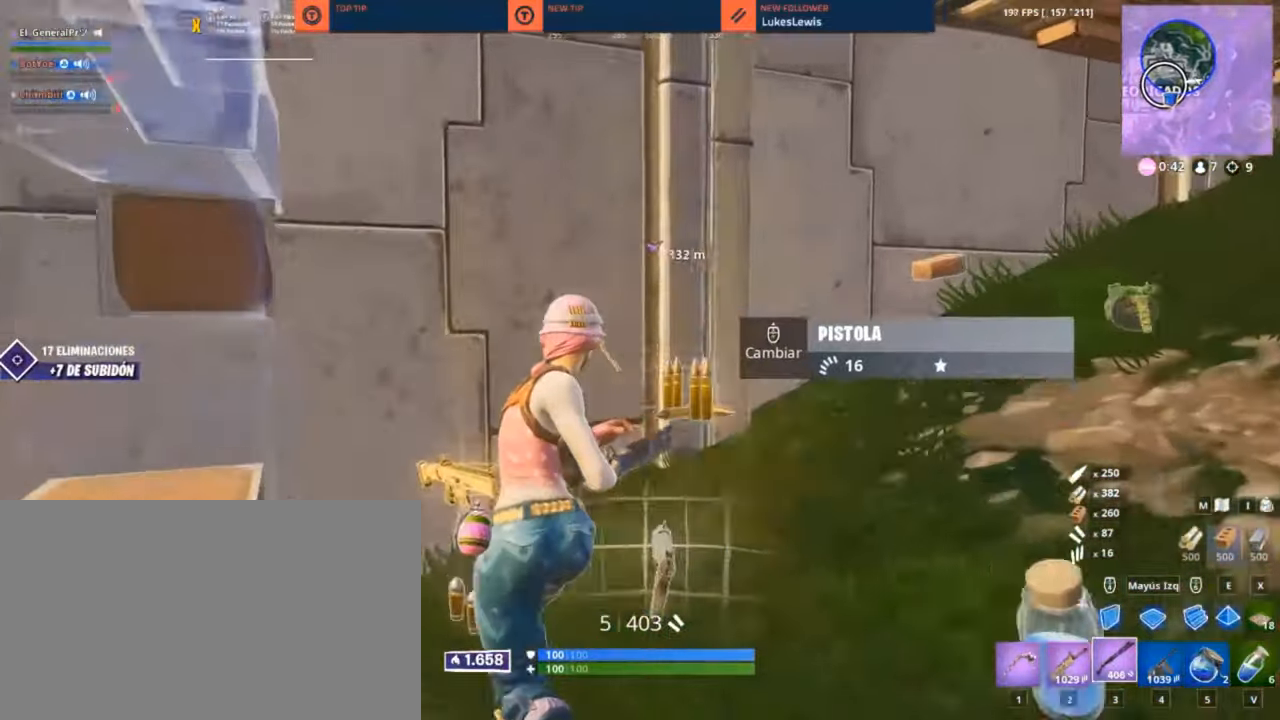
{"keys": ["d", "w"], "mouse": [], "mouse_move": "right", "events": [[50, "a", "up"], [300, "d", "down"]]}
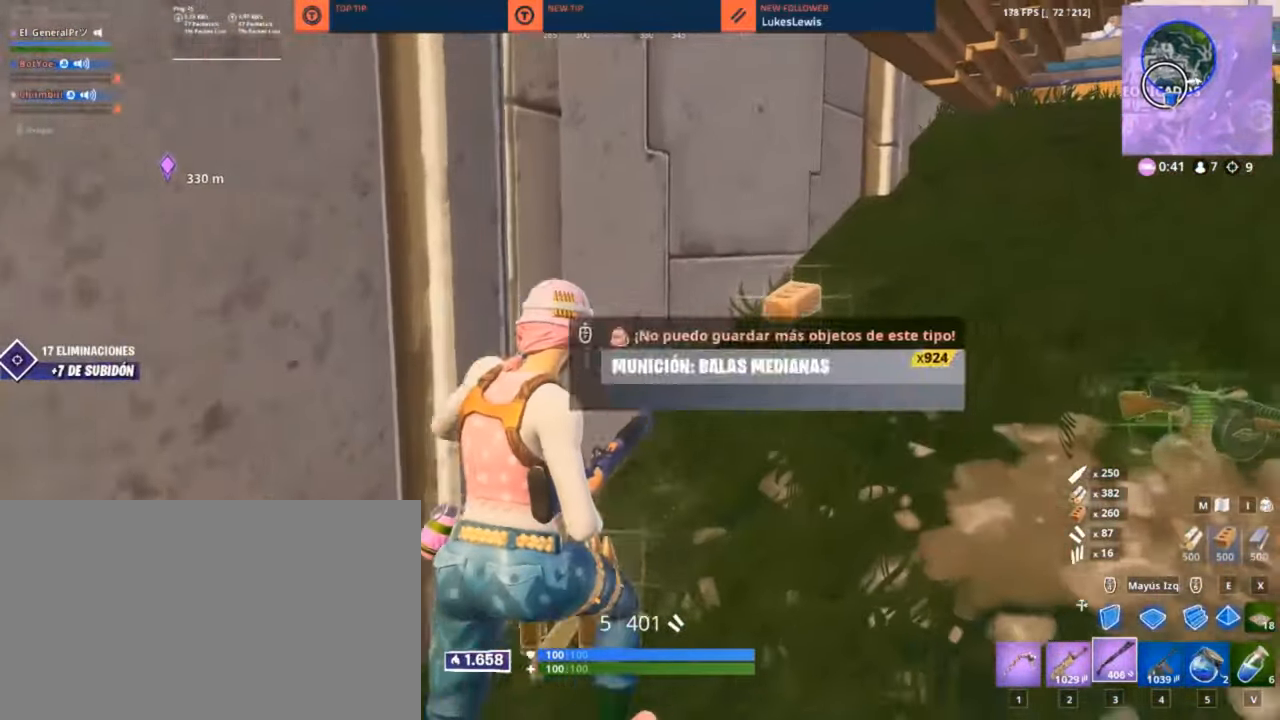
{"keys": ["w"], "mouse": [], "mouse_move": "left", "events": [[500, "d", "up"]]}
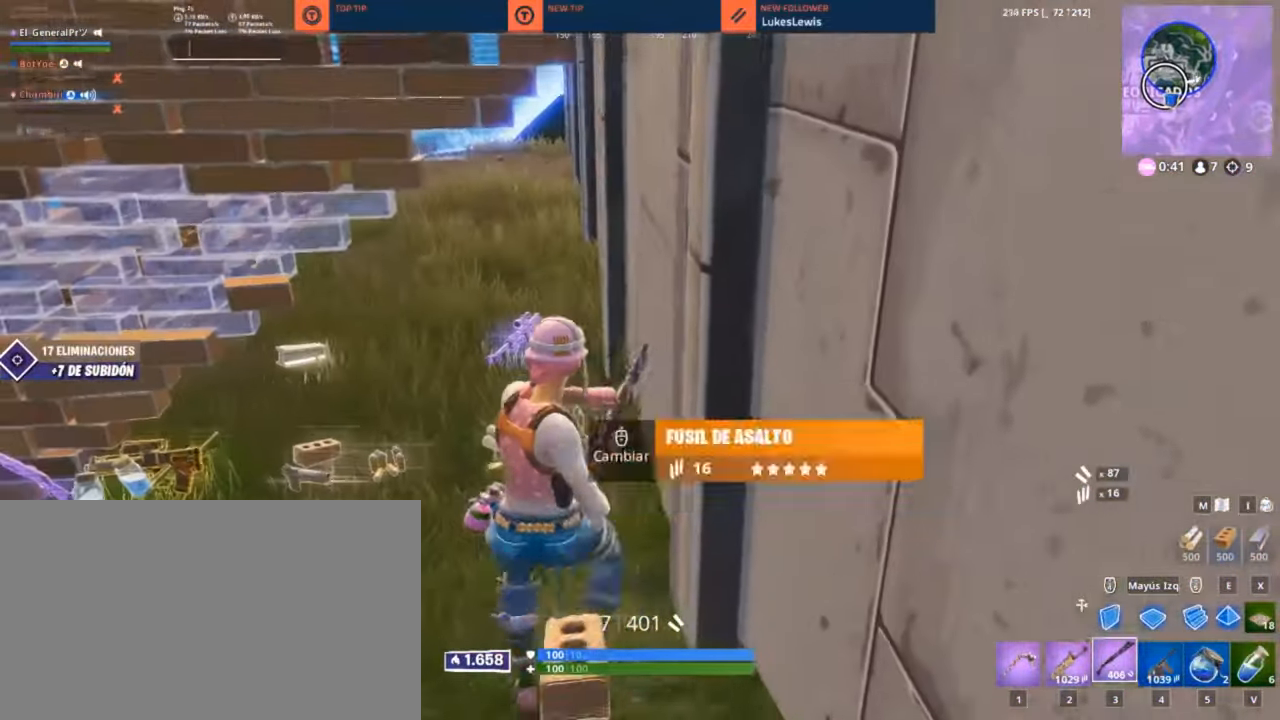
{"keys": ["a"], "mouse": [], "mouse_move": "still", "events": [[34, "2", "down"], [134, "2", "up"], [317, "a", "down"], [367, "mouse_wheel", "down"], [367, "w", "up"], [434, "mouse_wheel", "up"]]}
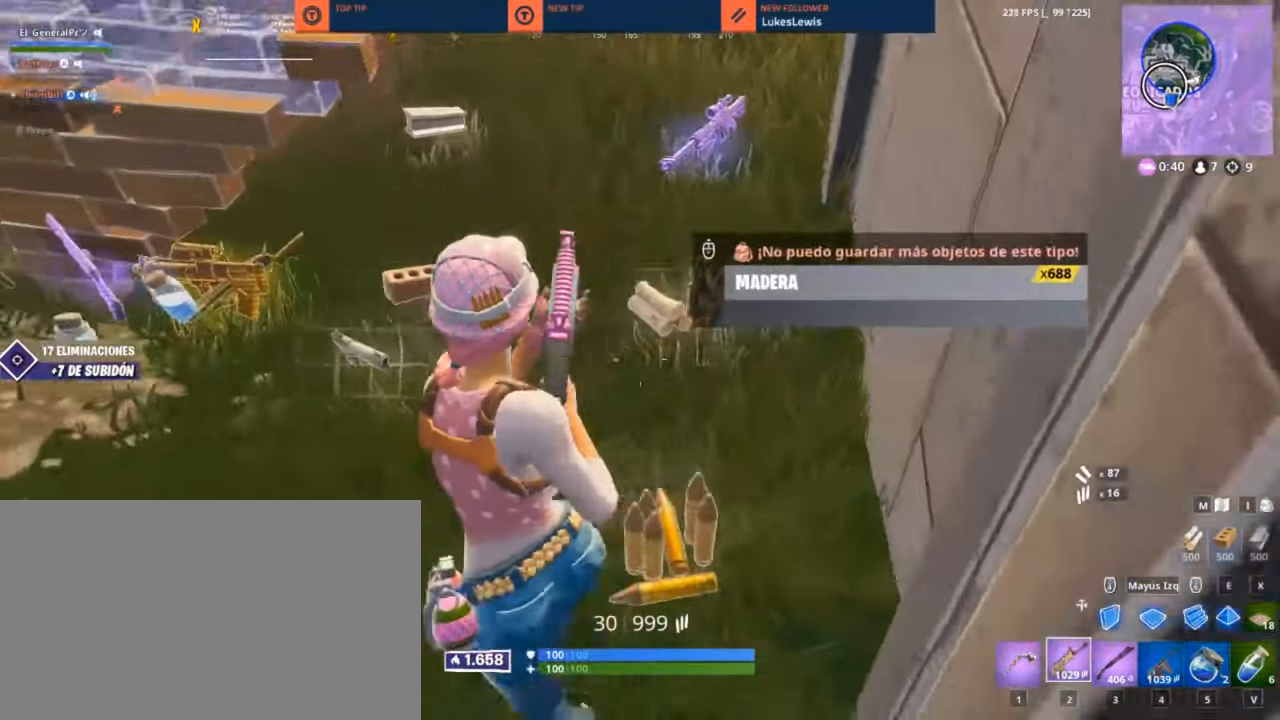
{"keys": ["a", "w"], "mouse": [], "mouse_move": "up", "events": [[67, "w", "down"], [100, "a", "up"], [434, "a", "down"]]}
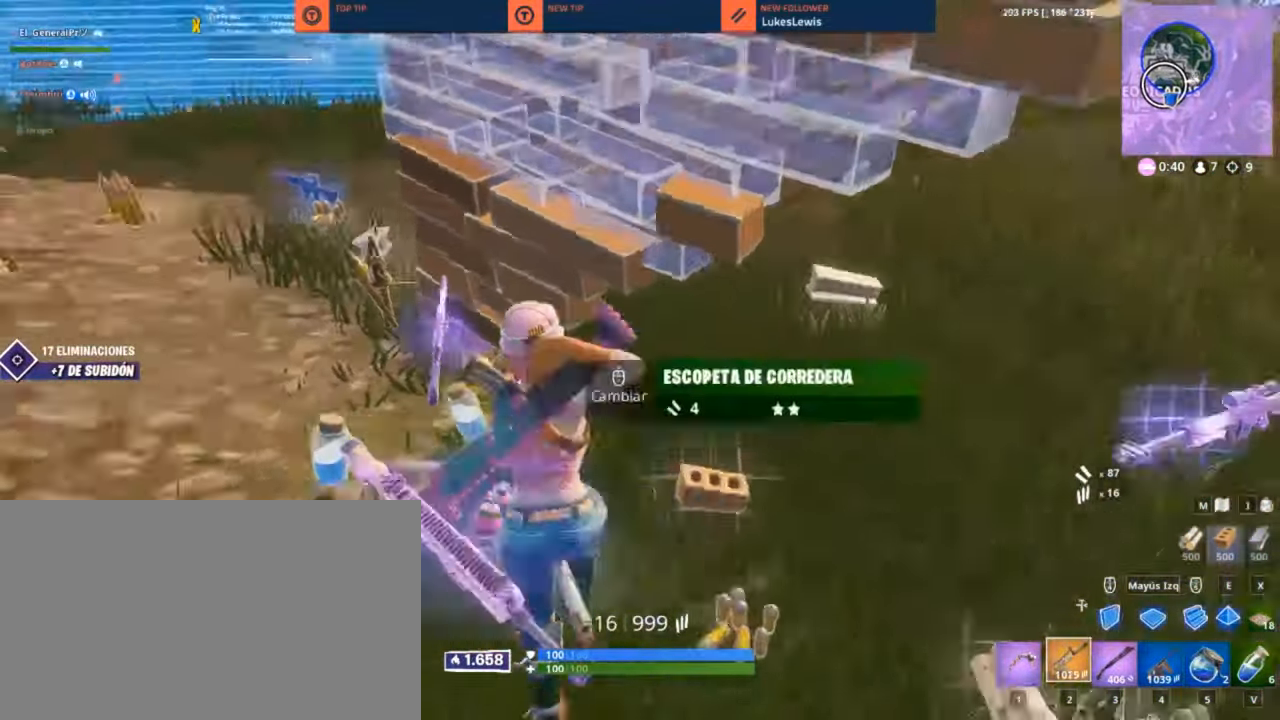
{"keys": ["r", "w"], "mouse": [], "mouse_move": "still", "events": [[267, "r", "down"], [317, "a", "up"], [367, "r", "up"], [450, "r", "down"]]}
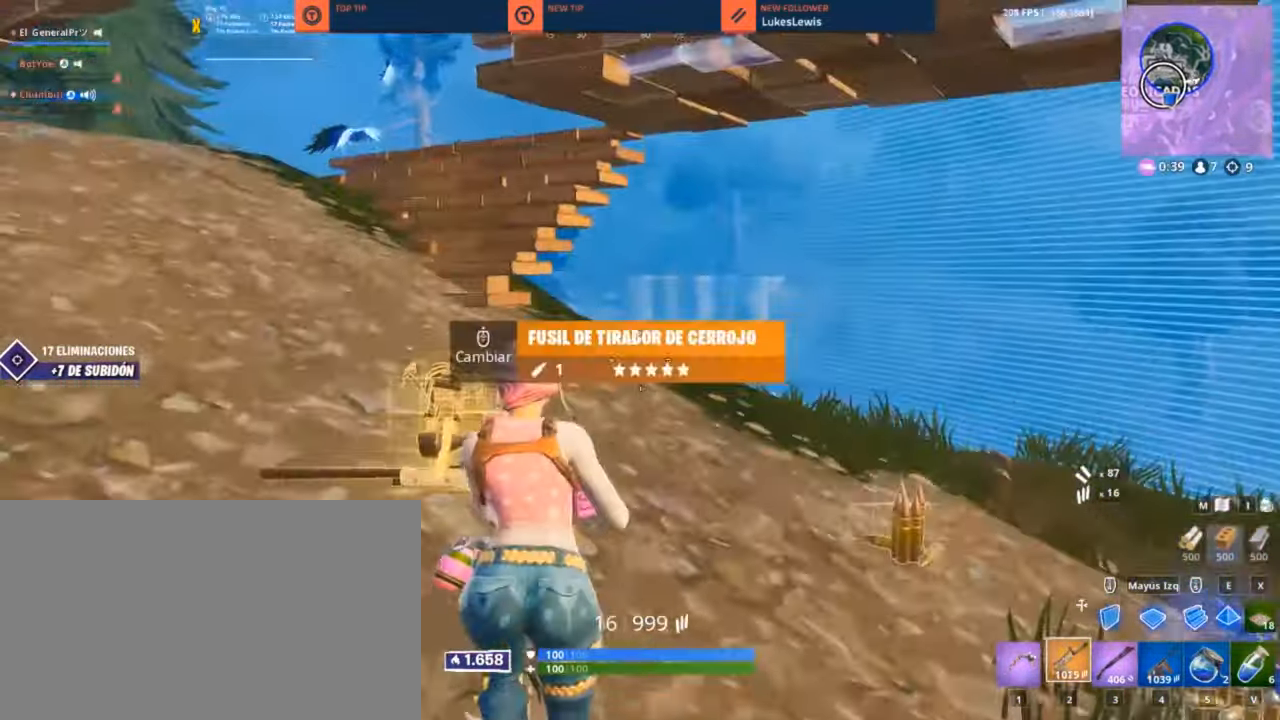
{"keys": ["w"], "mouse": [], "mouse_move": "still", "events": [[34, "r", "up"], [367, "d", "down"], [417, "d", "up"]]}
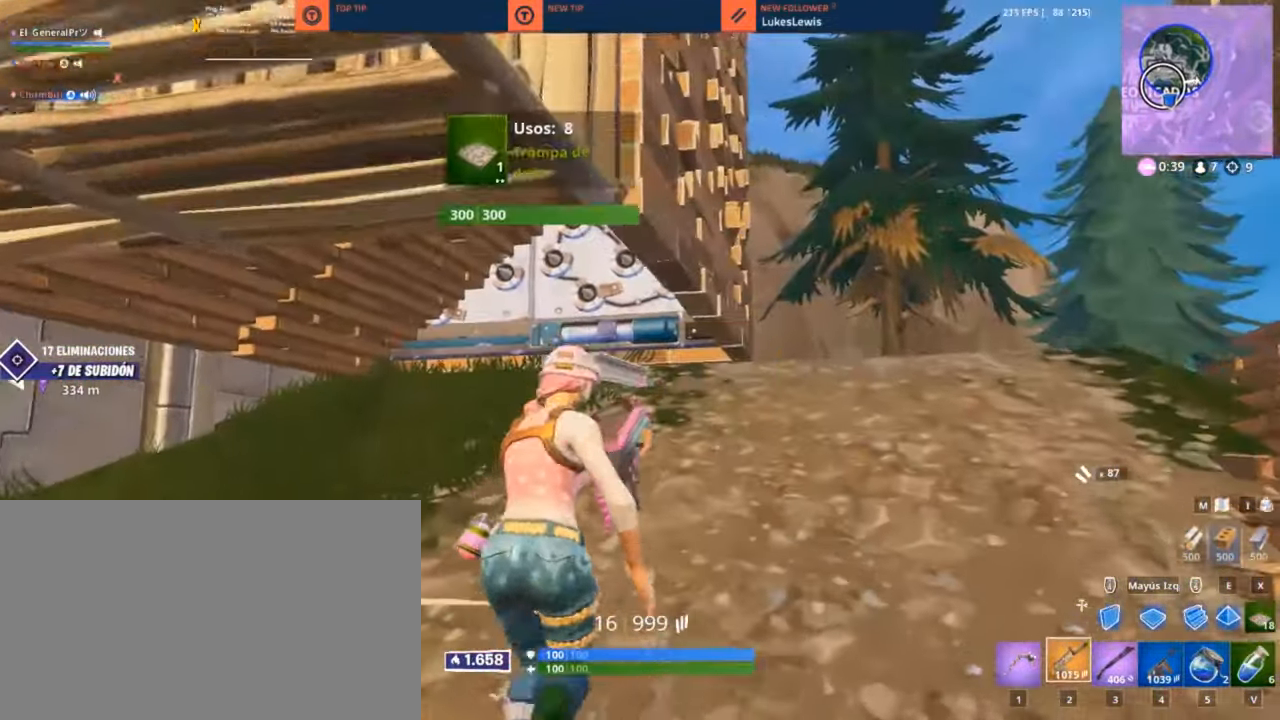
{"keys": ["d", "w"], "mouse": [], "mouse_move": "still", "events": [[50, "f", "down"], [117, "f", "up"], [250, "d", "down"]]}
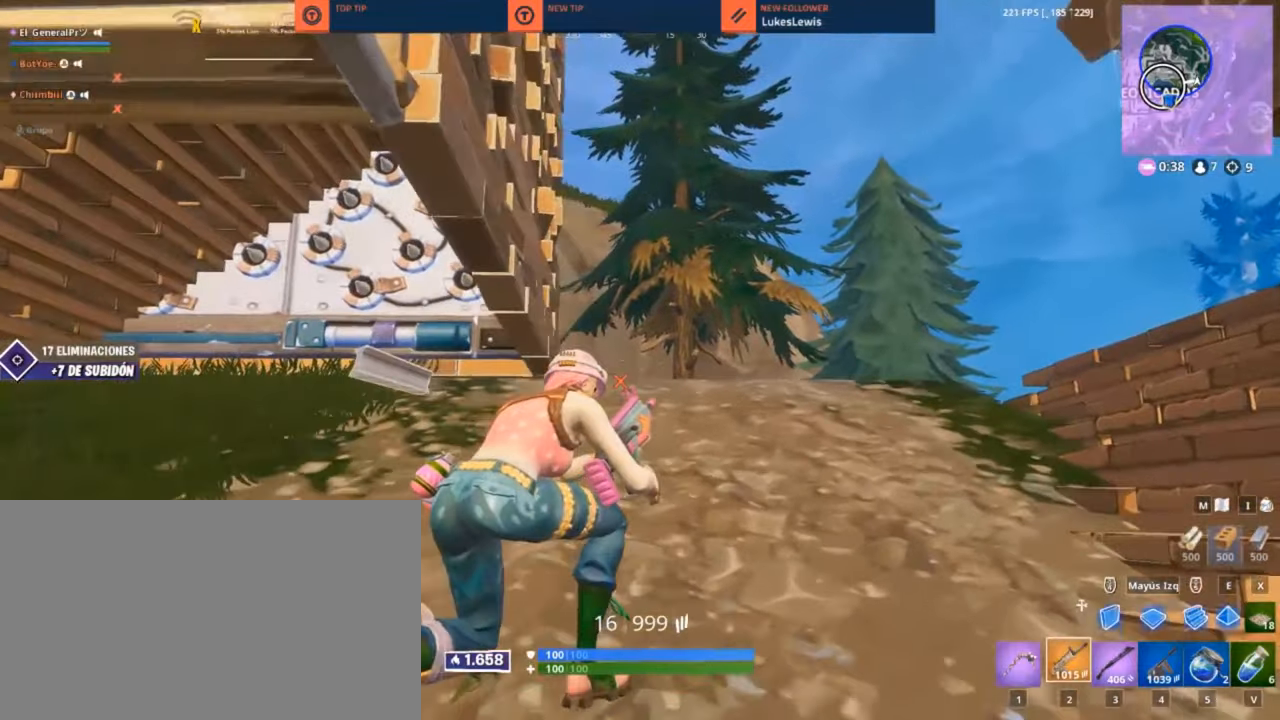
{"keys": ["d", "w"], "mouse": [], "mouse_move": "still", "events": [[166, "space", "down"], [300, "space", "up"]]}
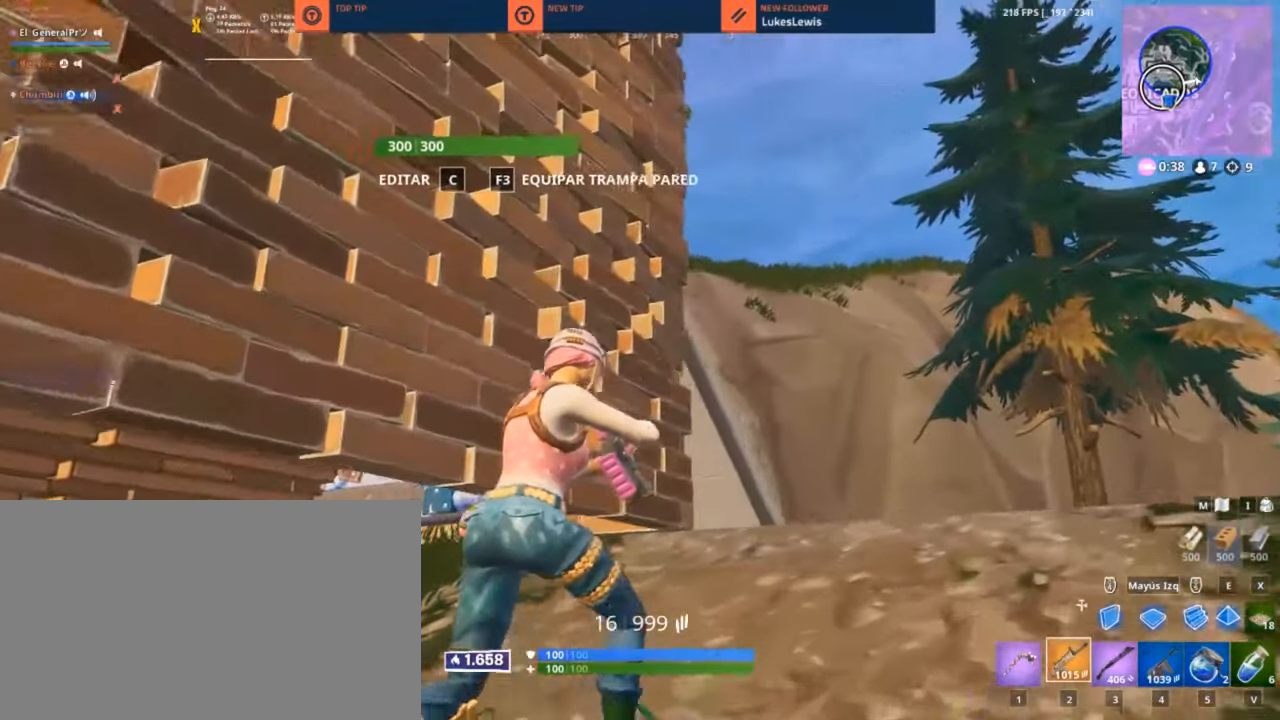
{"keys": ["w"], "mouse": [], "mouse_move": "still", "events": [[50, "w", "up"], [266, "w", "down"], [466, "d", "up"]]}
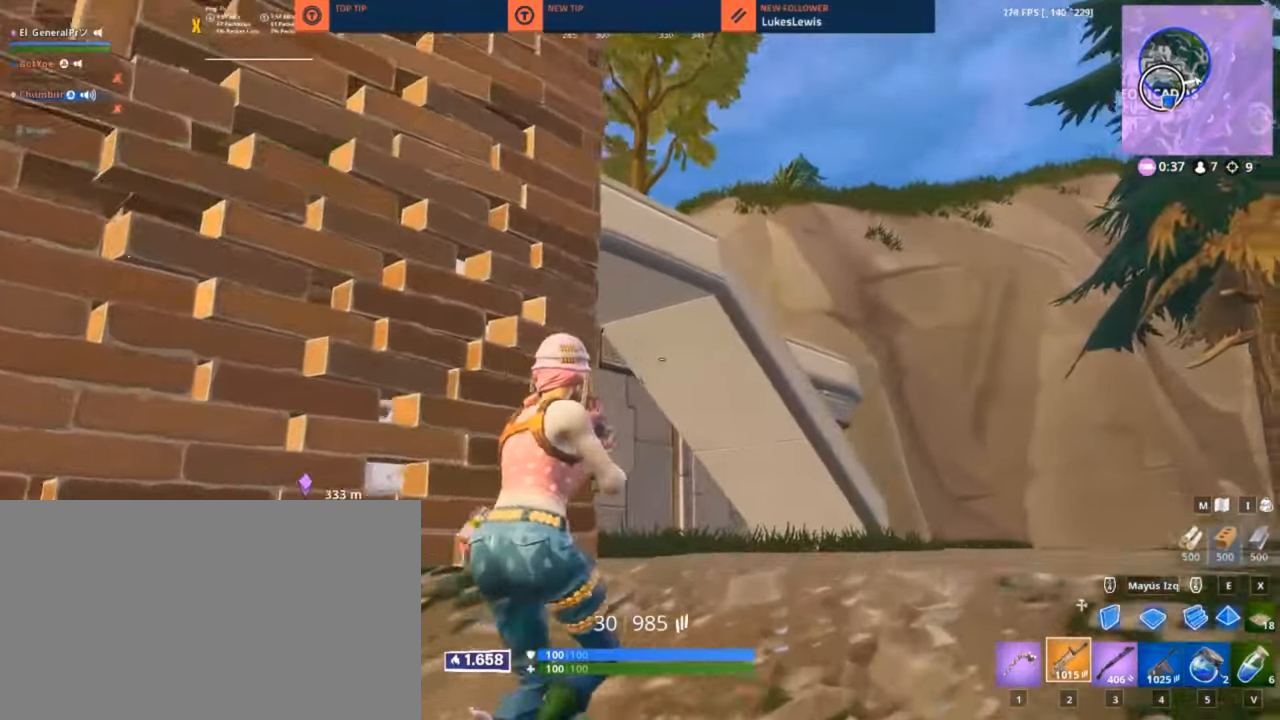
{"keys": ["r", "w"], "mouse": [], "mouse_move": "right", "events": [[100, "3", "down"], [266, "3", "up"], [483, "r", "down"]]}
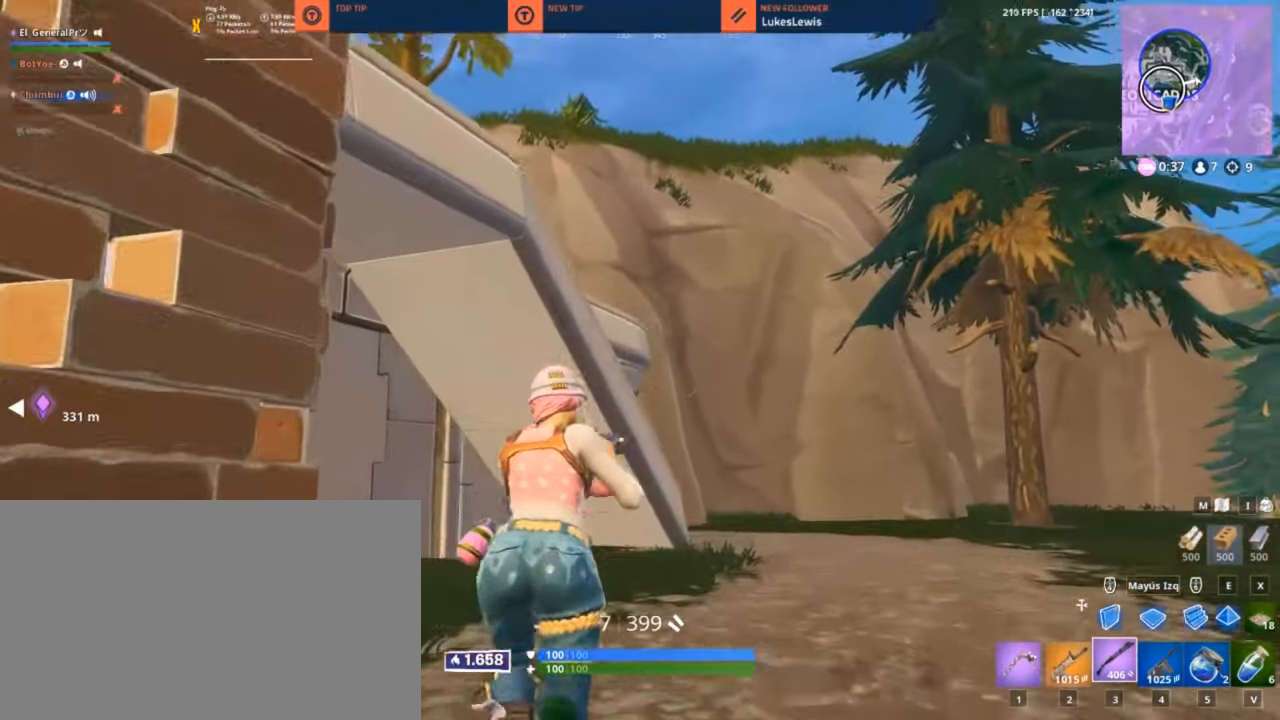
{"keys": ["d", "w"], "mouse": [], "mouse_move": "still", "events": [[66, "r", "up"], [183, "r", "down"], [233, "r", "up"], [450, "d", "down"]]}
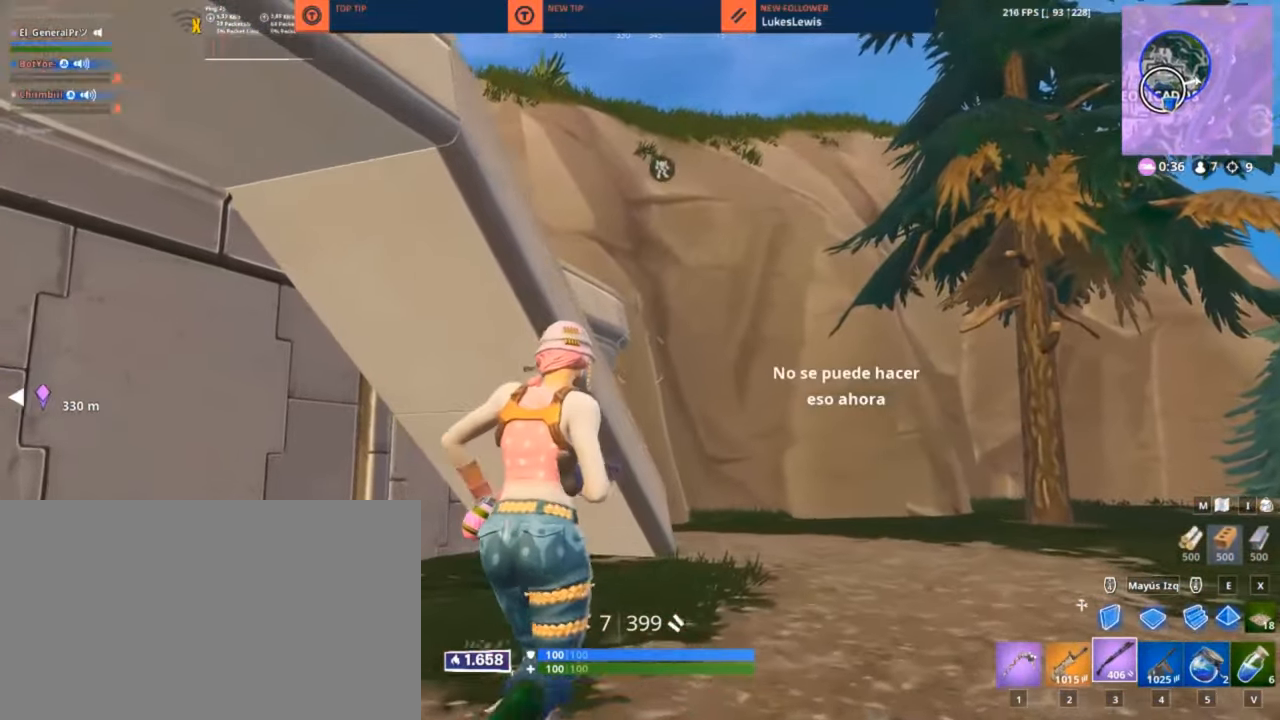
{"keys": ["d", "w"], "mouse": [], "mouse_move": "left", "events": []}
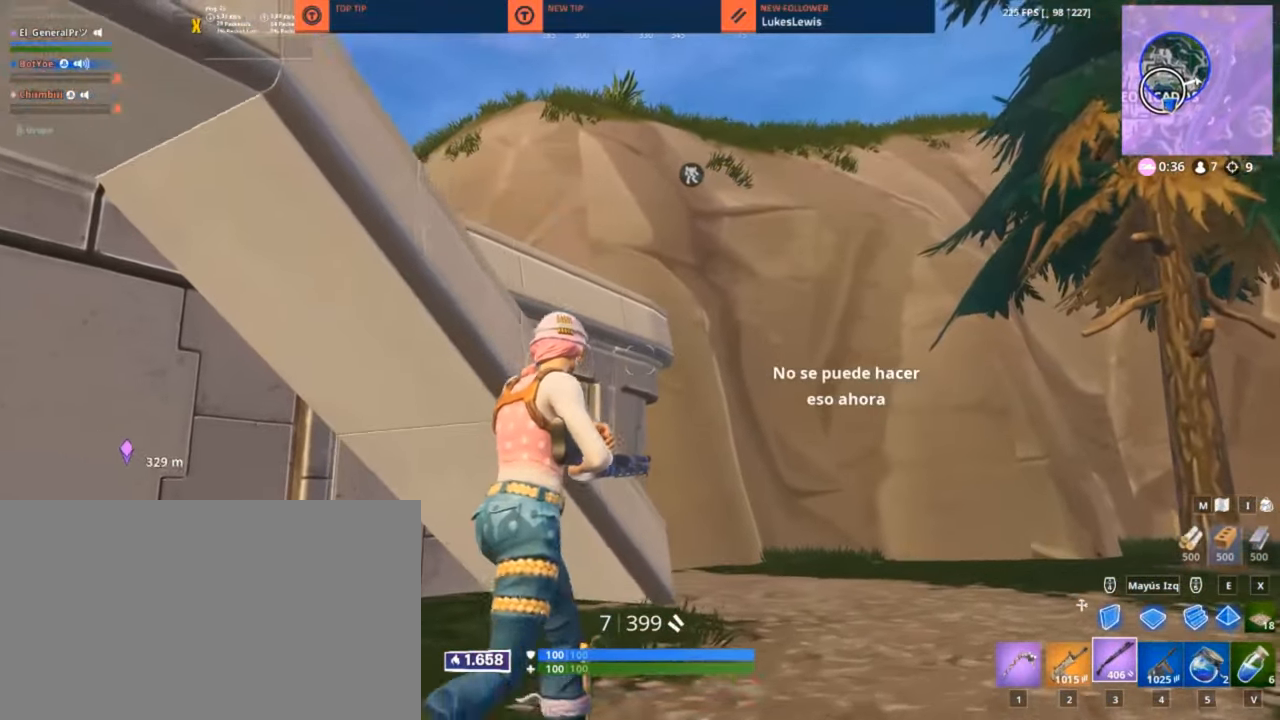
{"keys": ["d", "w"], "mouse": [], "events": []}
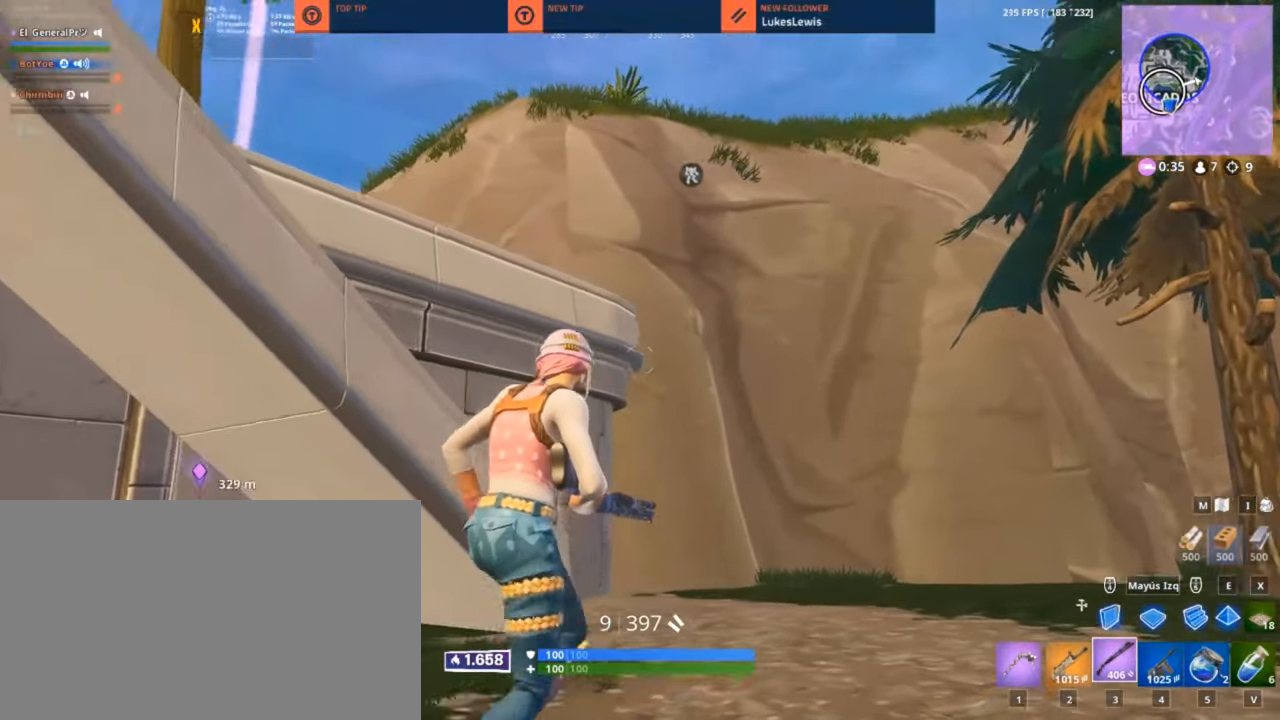
{"keys": ["d"], "mouse": [], "mouse_move": "still", "events": [[300, "w", "up"]]}
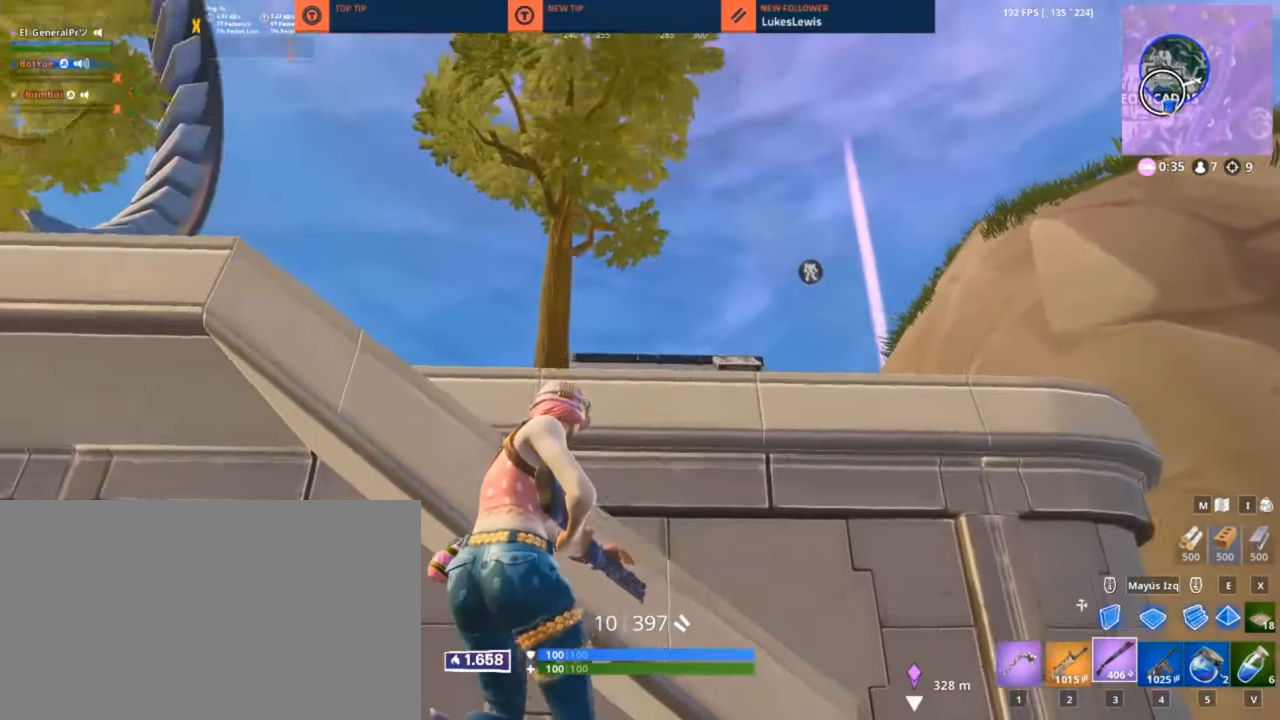
{"keys": ["s"], "mouse": [], "mouse_move": "down-right", "events": [[133, "s", "down"], [316, "d", "up"]]}
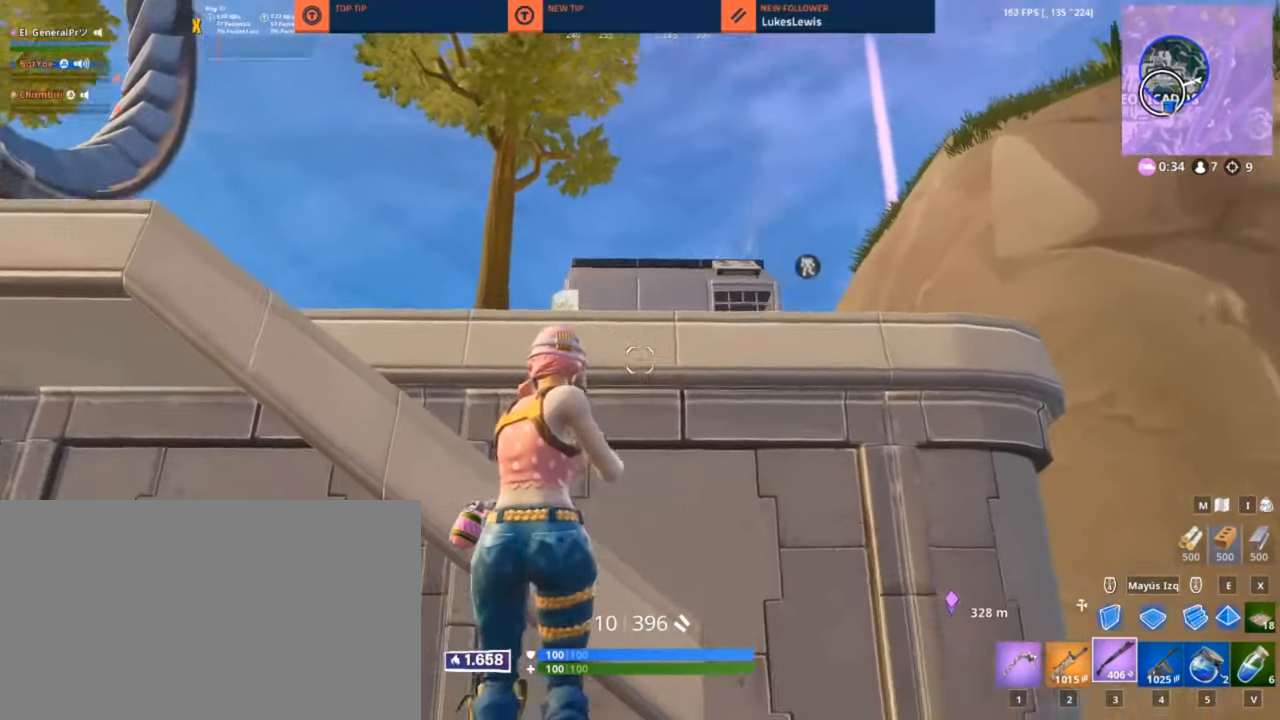
{"keys": ["a"], "mouse": [], "mouse_move": "down-right", "events": [[150, "a", "down"], [266, "s", "up"], [266, "x", "down"], [283, "x", "up"], [350, "mouse_right", "down"], [433, "mouse_right", "up"]]}
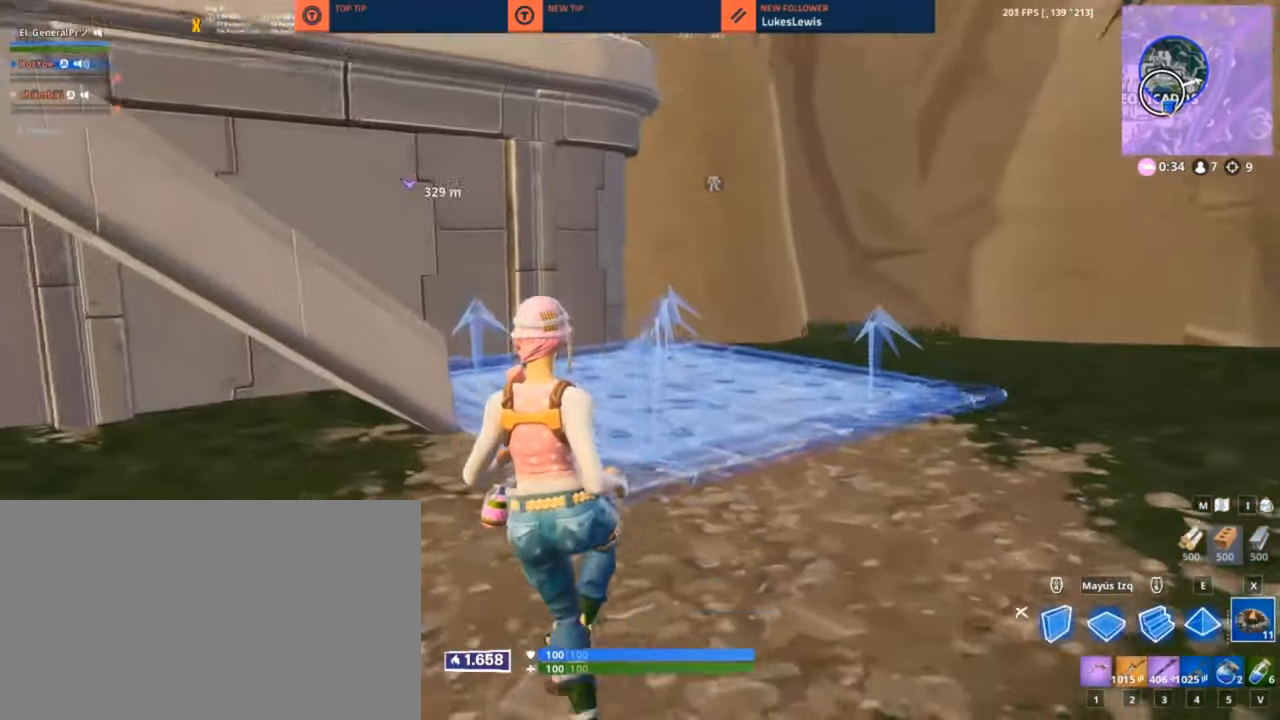
{"keys": ["d", "w"], "mouse": [], "mouse_move": "right", "events": [[66, "w", "down"], [116, "a", "up"], [250, "d", "down"], [317, "mouse_right", "down"], [367, "mouse_right", "up"]]}
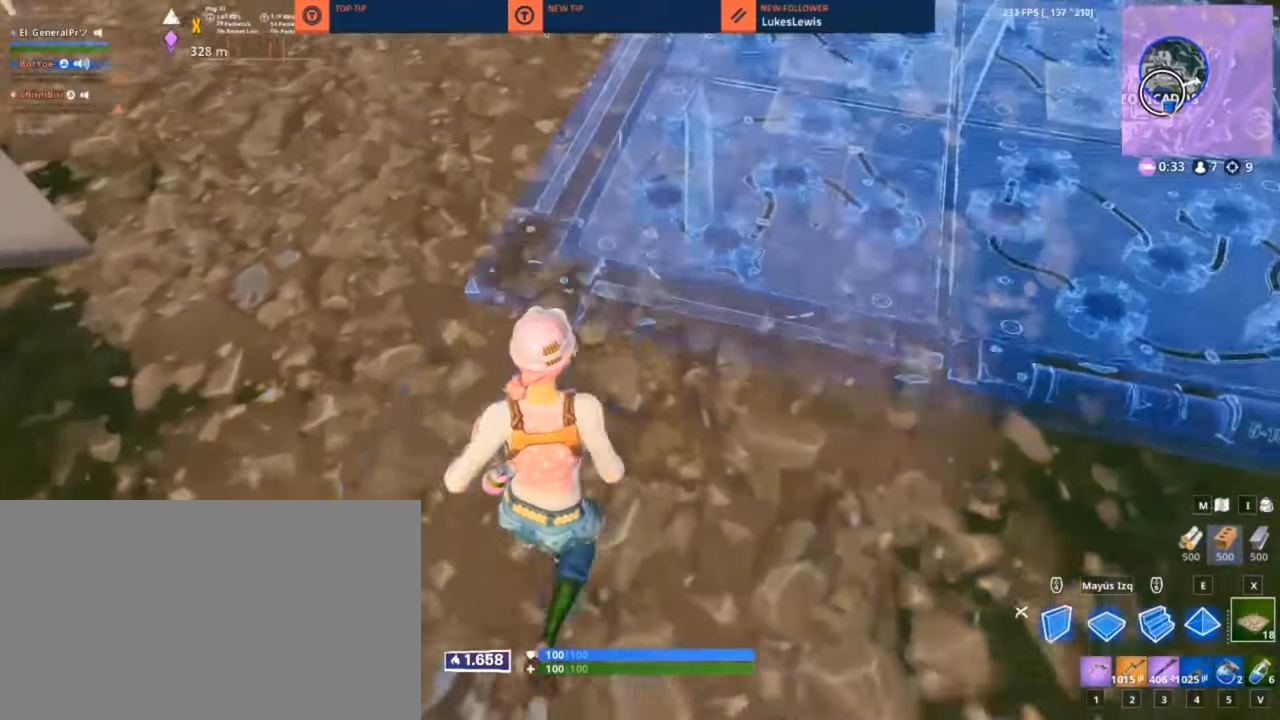
{"keys": ["d"], "mouse": ["right"], "mouse_move": "left", "events": [[200, "mouse_right", "down"], [283, "mouse_right", "up"], [283, "w", "up"], [483, "mouse_right", "down"]]}
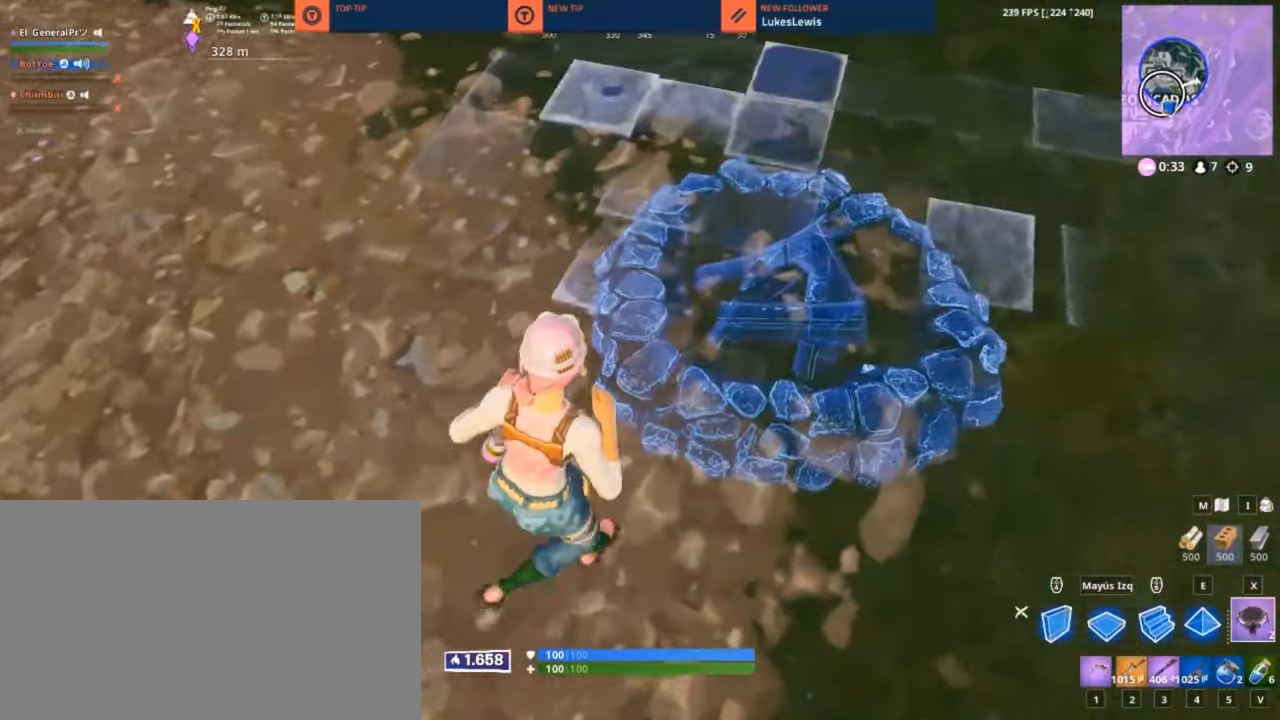
{"keys": ["a", "w"], "mouse": [], "events": [[50, "mouse_right", "up"], [200, "w", "down"], [383, "d", "up"], [383, "mouse_left", "down"], [450, "a", "down"], [450, "mouse_left", "up"]]}
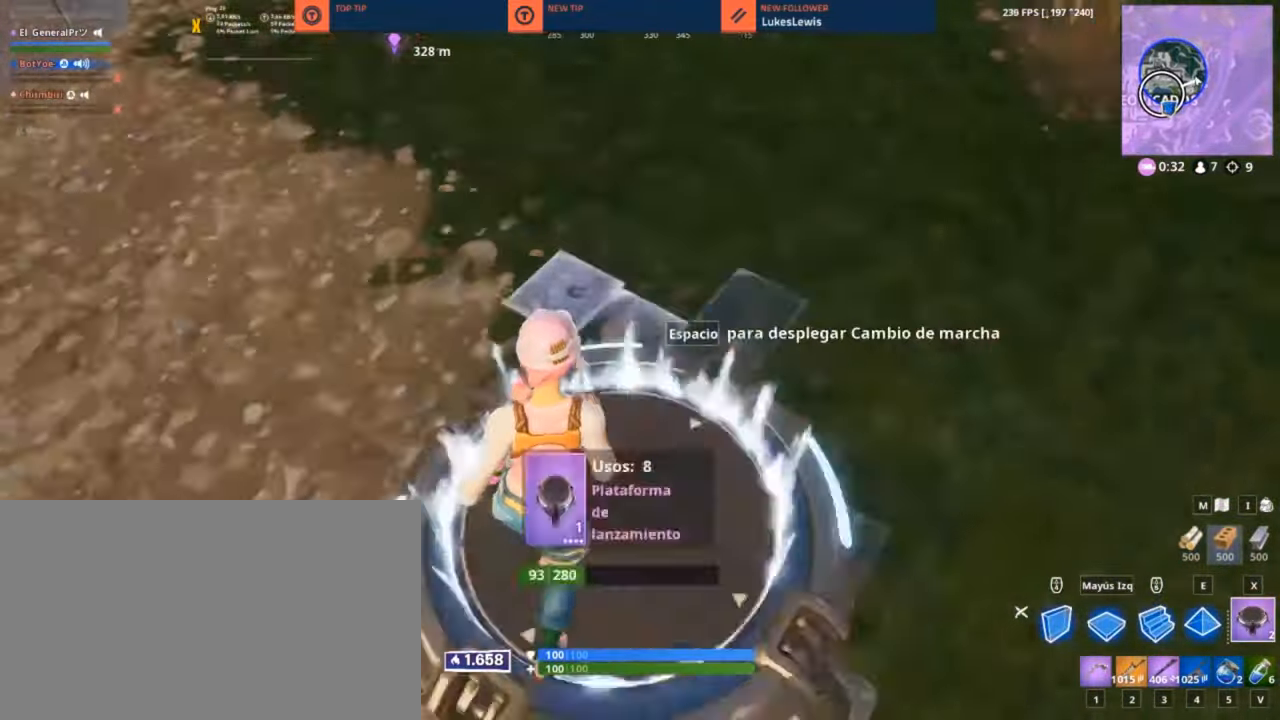
{"keys": ["a", "w"], "mouse": [], "mouse_move": "left", "events": []}
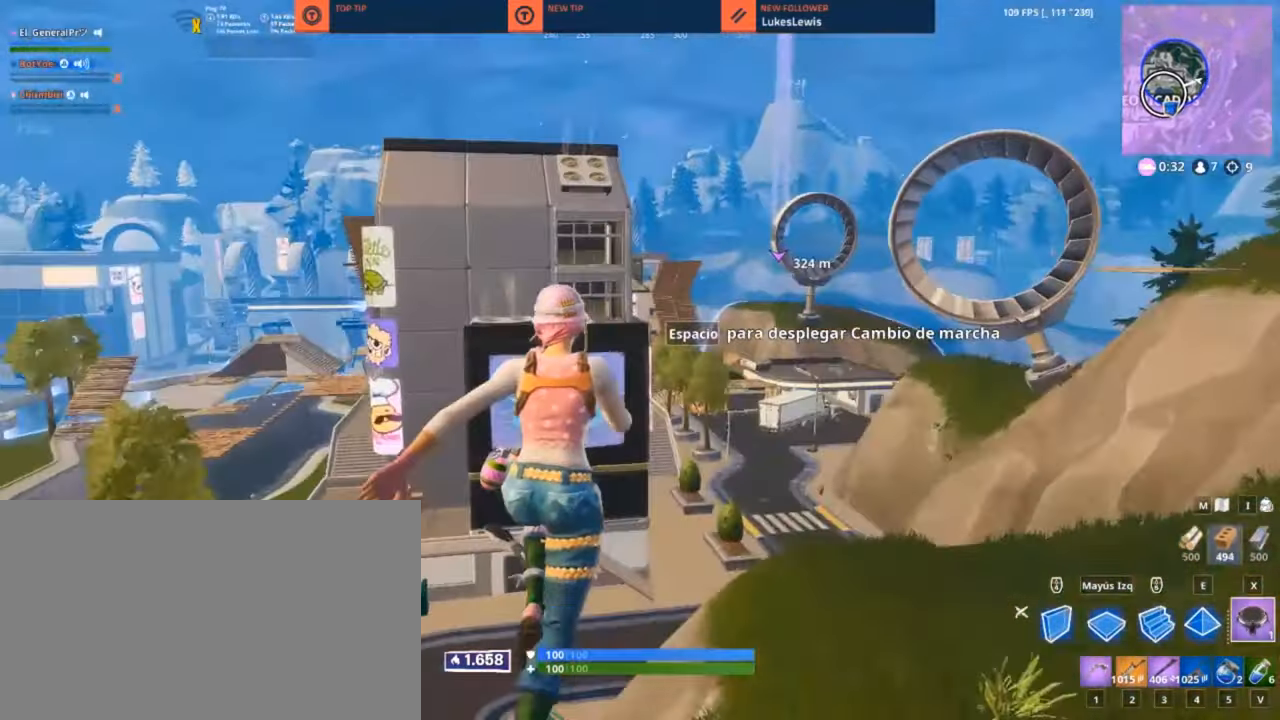
{"keys": ["w"], "mouse": [], "mouse_move": "down-left", "events": [[100, "a", "up"]]}
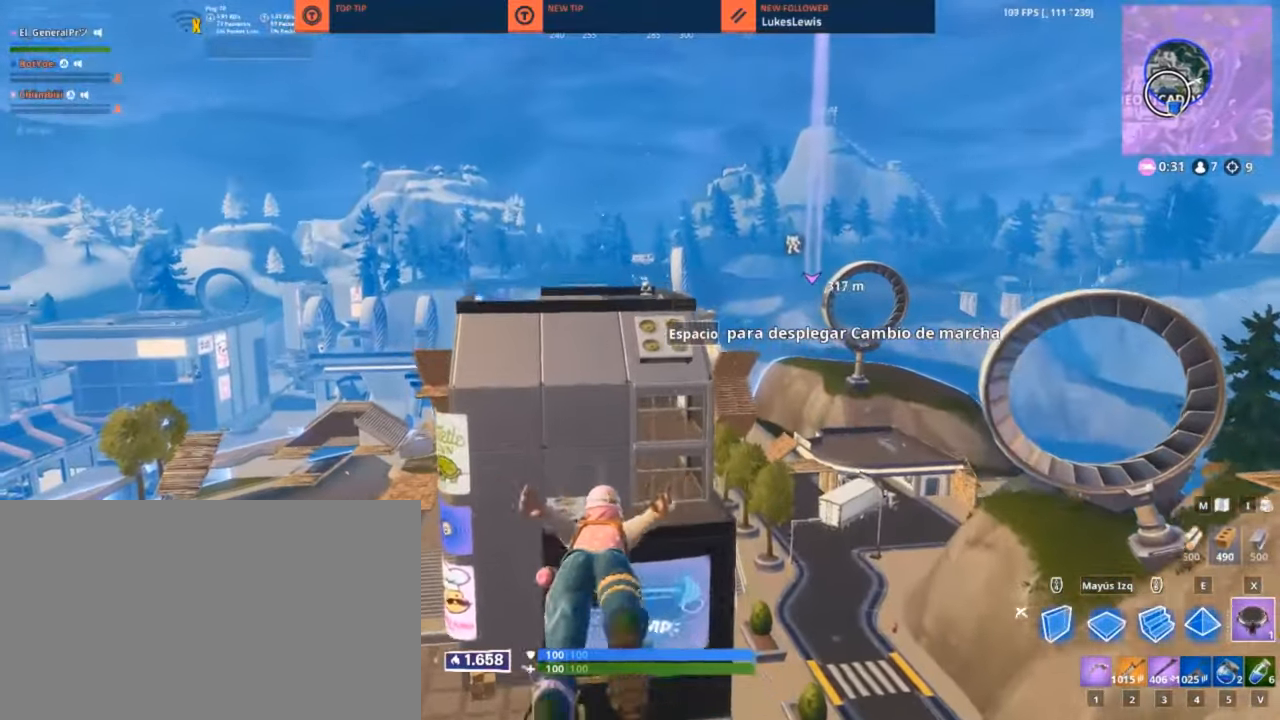
{"keys": ["a", "w"], "mouse": [], "mouse_move": "down-left", "events": [[400, "a", "down"], [400, "space", "down"], [483, "space", "up"]]}
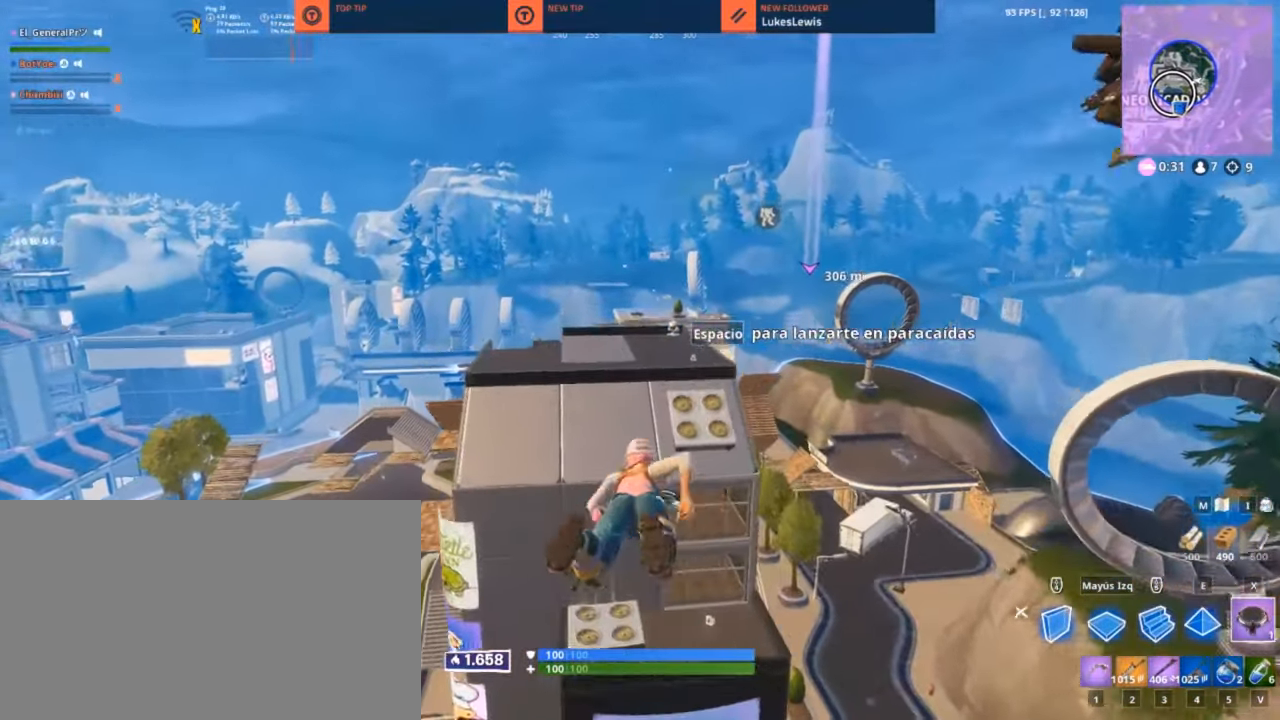
{"keys": ["a", "w"], "mouse": [], "mouse_move": "right", "events": [[183, "a", "up"], [367, "a", "down"]]}
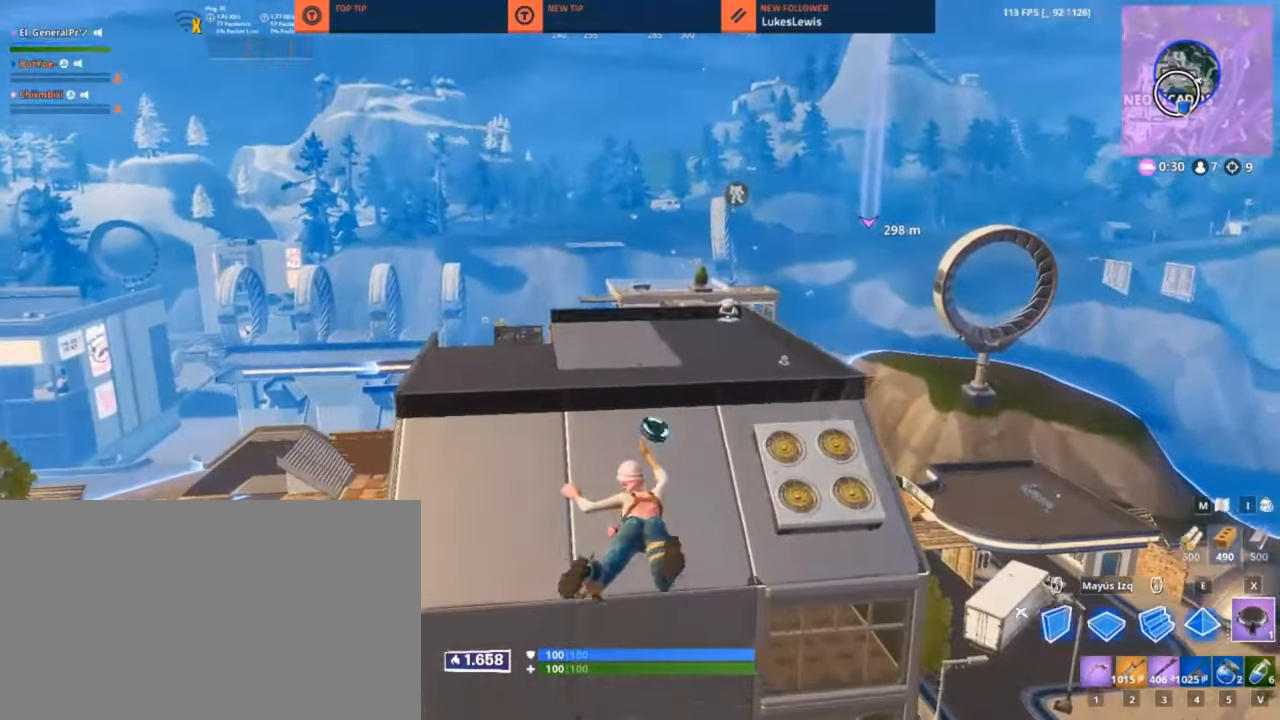
{"keys": ["a"], "mouse": [], "mouse_move": "right", "events": [[367, "w", "up"]]}
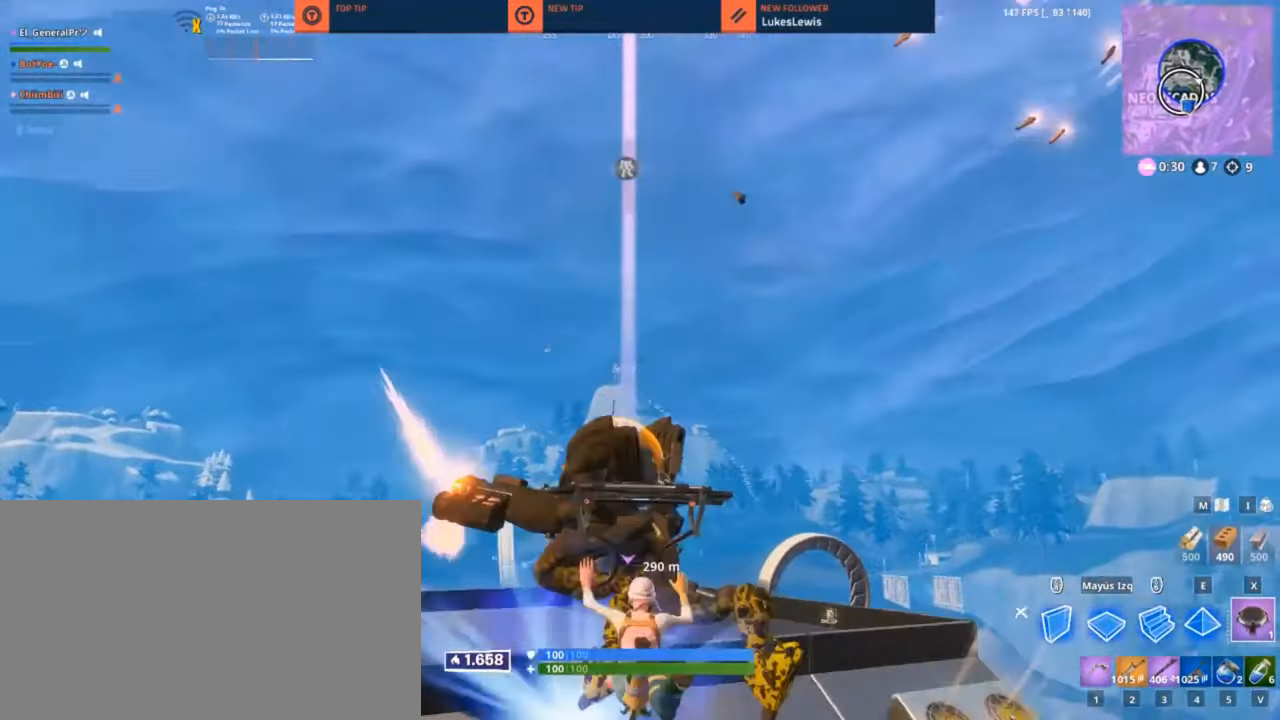
{"keys": ["d", "w"], "mouse": [], "mouse_move": "down", "events": [[33, "a", "up"], [33, "w", "down"], [67, "d", "down"], [400, "a", "down"], [400, "d", "up"], [450, "a", "up"], [500, "d", "down"]]}